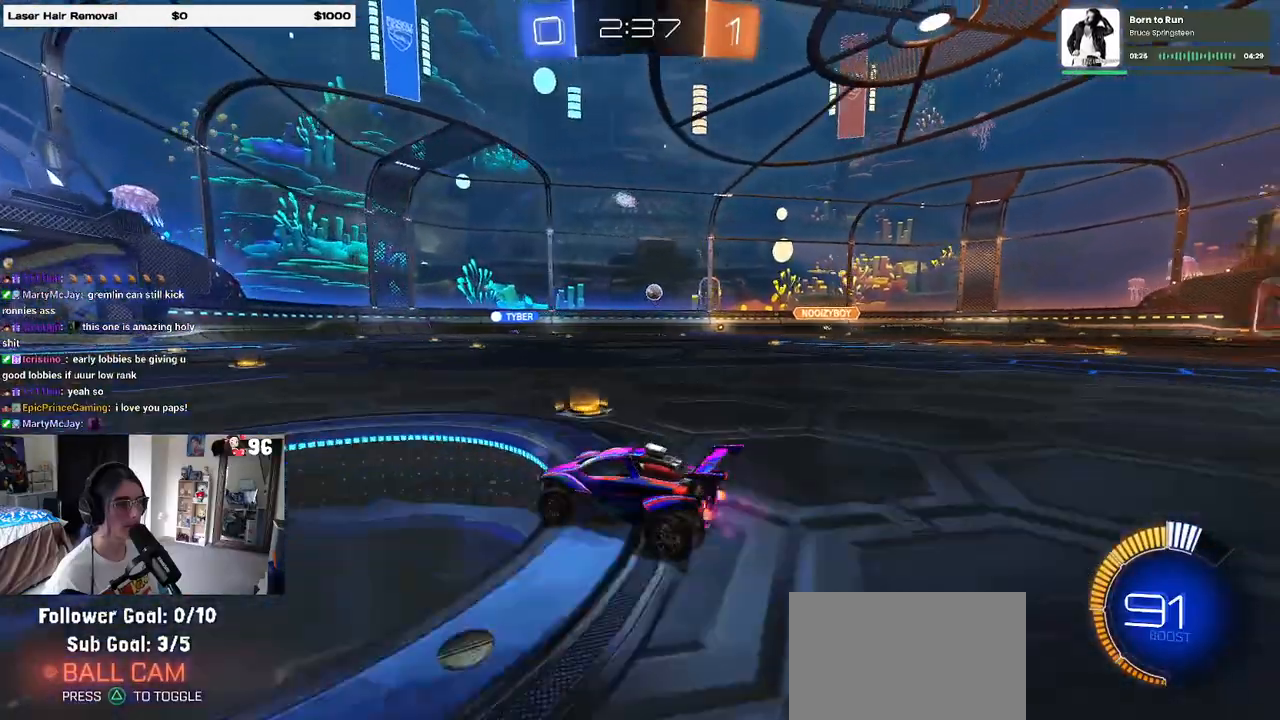
Gameplay with a controller (PlayStation layout); each line is a JSON object with the inputs held at the frame after it. "events" lists button and stick changes between this image and that frame as [ms after this image, input, new state], when the widget could be followed in between.
{"buttons": ["R2"], "left_stick": "center", "right_stick": "center", "events": [[83, "left_stick", "left"], [167, "left_stick", "center"]]}
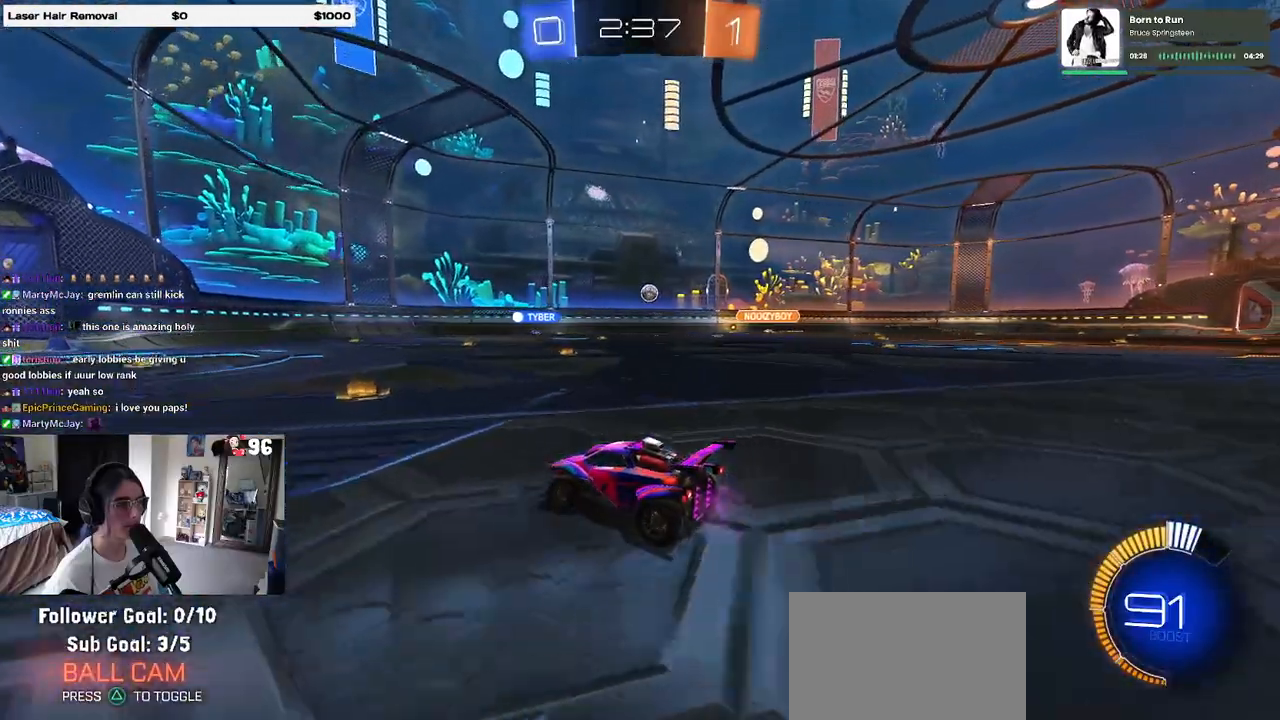
{"buttons": ["R2"], "left_stick": "right", "right_stick": "center", "events": [[67, "SQUARE", "down"], [67, "left_stick", "right"], [183, "SQUARE", "up"]]}
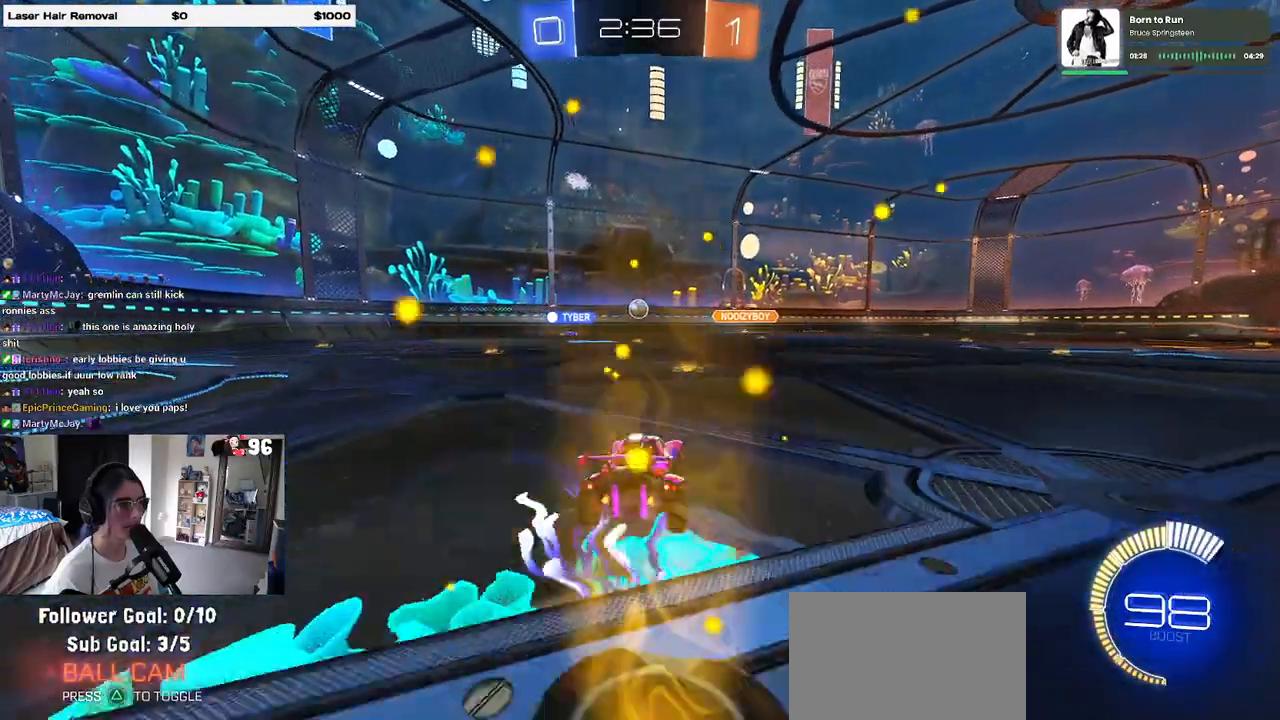
{"buttons": ["R2"], "left_stick": "right", "right_stick": "center", "events": [[133, "left_stick", "center"], [467, "left_stick", "right"]]}
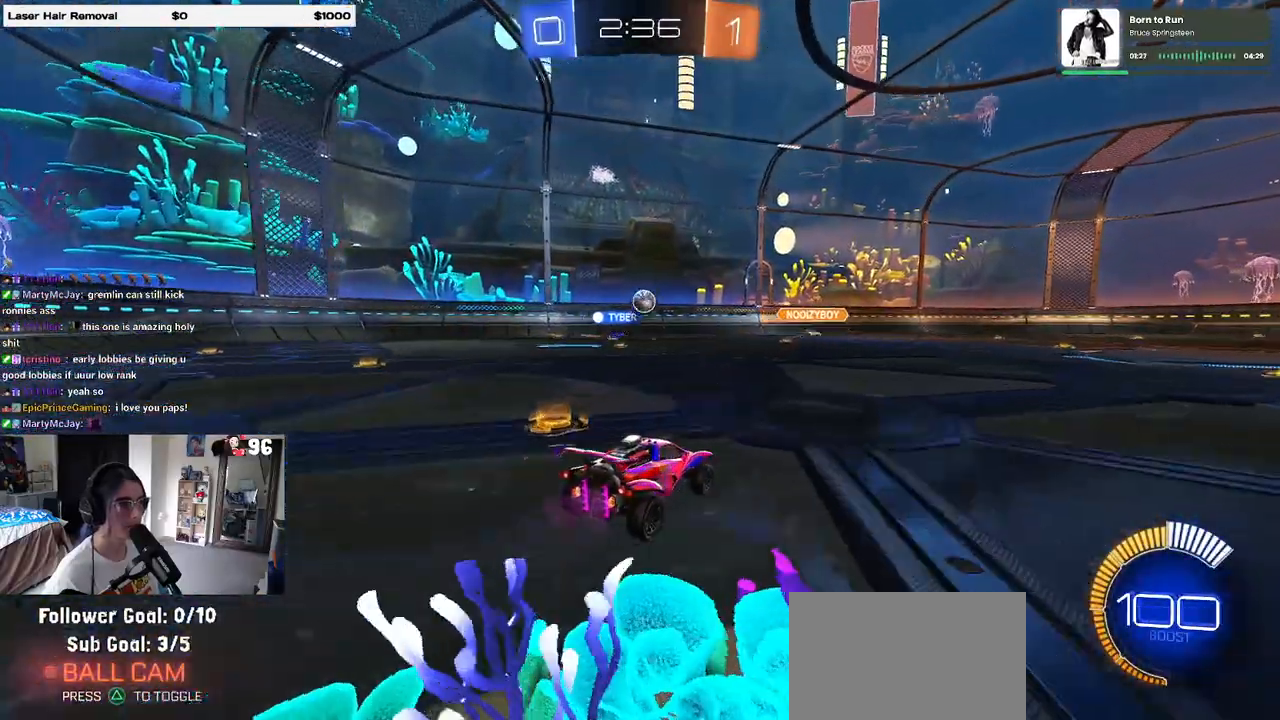
{"buttons": ["R2"], "left_stick": "right", "right_stick": "center", "events": []}
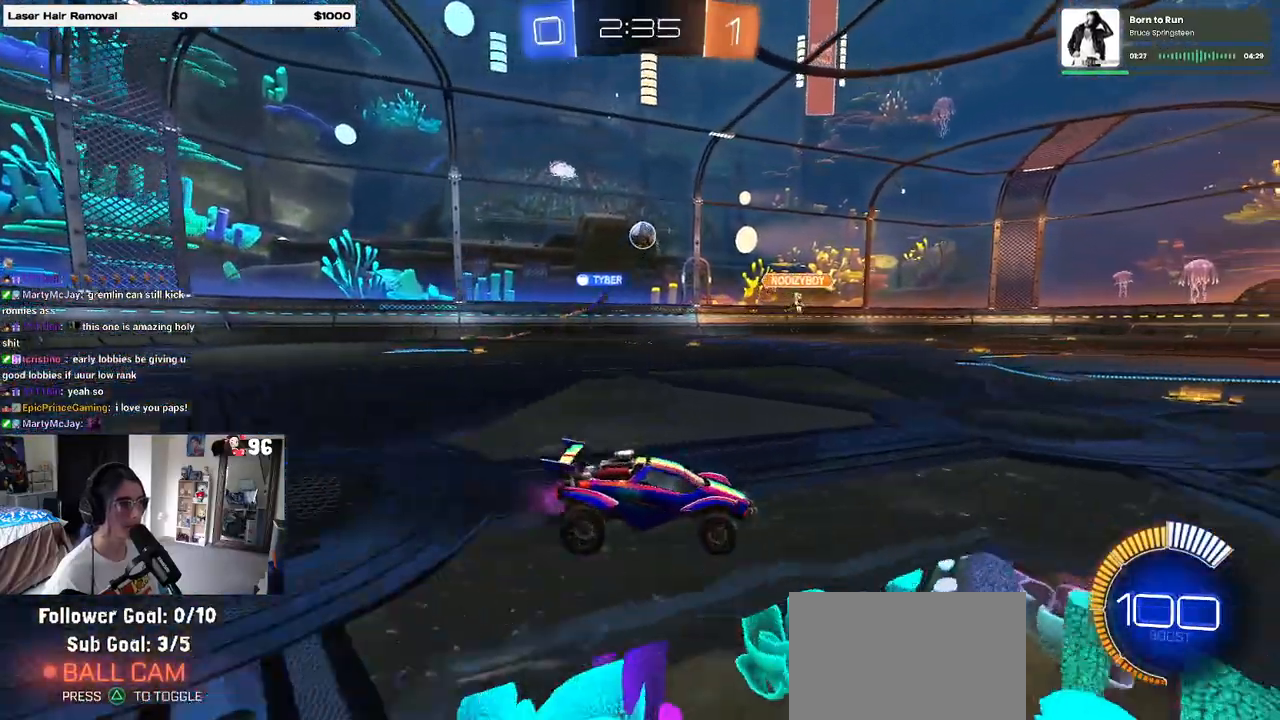
{"buttons": ["R2"], "left_stick": "center", "right_stick": "center", "events": [[250, "left_stick", "center"]]}
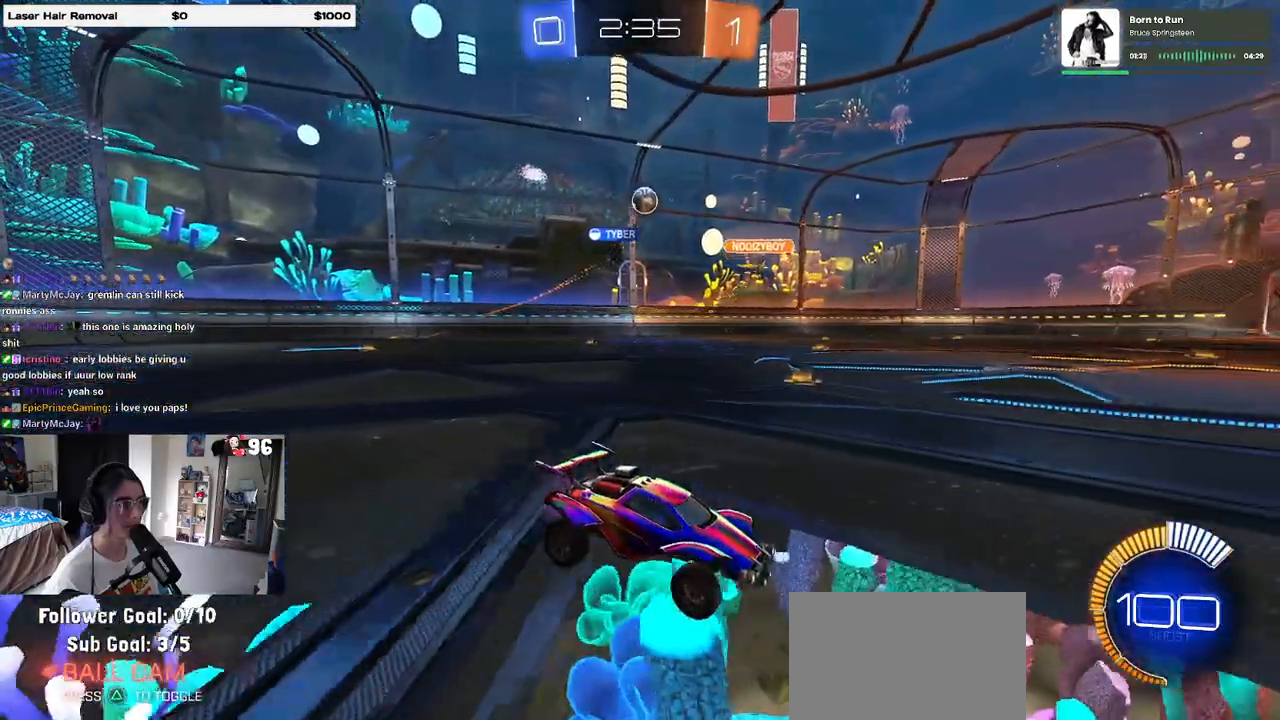
{"buttons": ["R2"], "left_stick": "center", "right_stick": "center", "events": []}
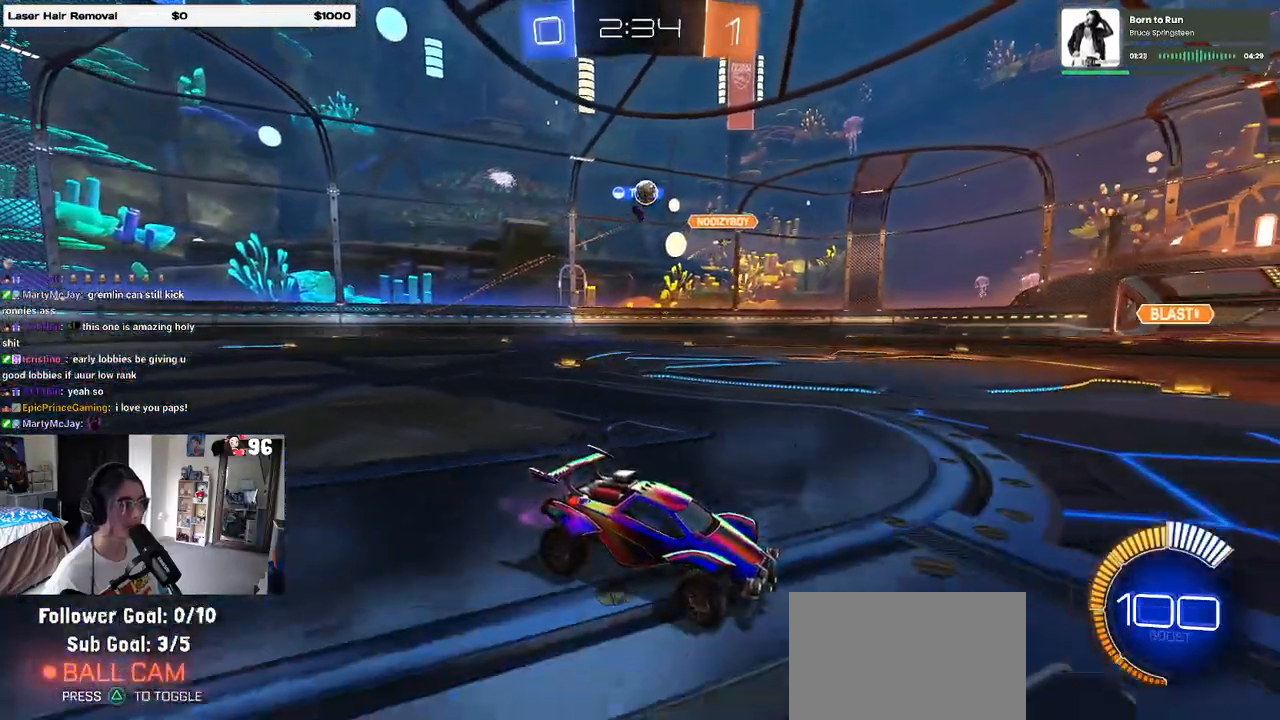
{"buttons": ["SQUARE", "R2"], "left_stick": "center", "right_stick": "center", "events": [[50, "left_stick", "left"], [367, "left_stick", "center"], [467, "SQUARE", "down"]]}
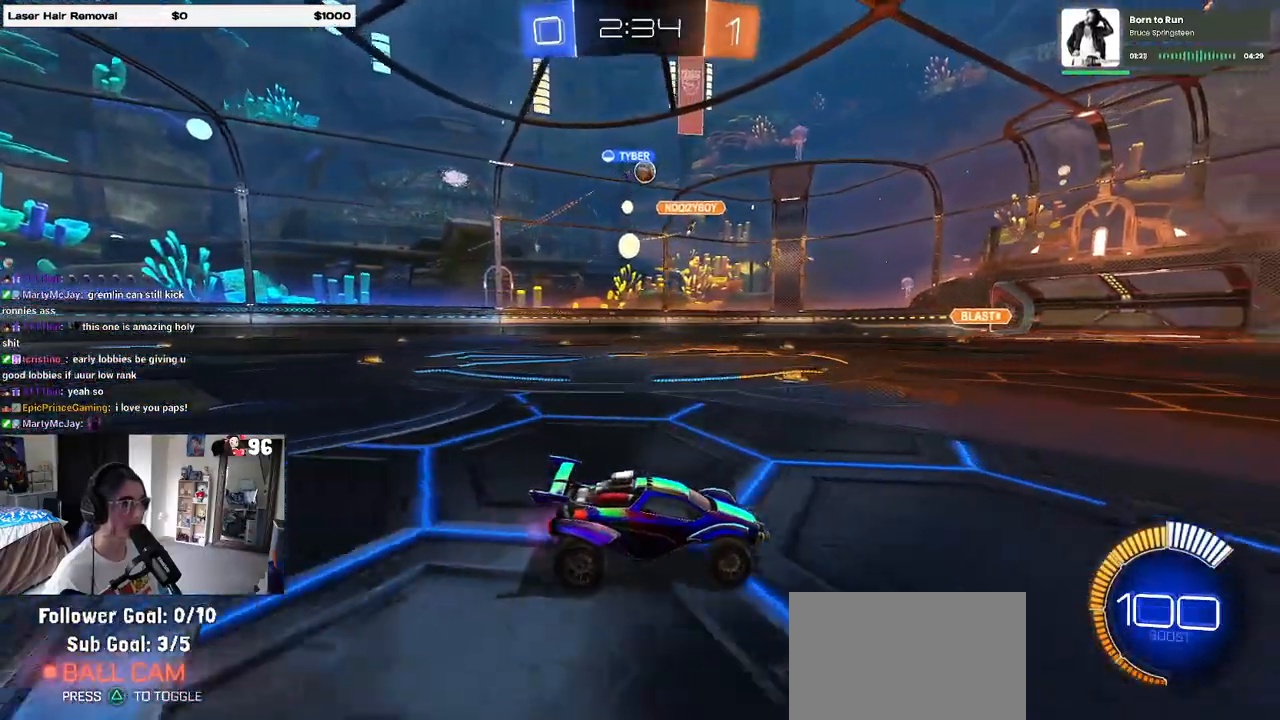
{"buttons": ["R2"], "left_stick": "left", "right_stick": "center", "events": [[33, "left_stick", "left"], [67, "SQUARE", "up"], [183, "left_stick", "center"], [367, "left_stick", "left"]]}
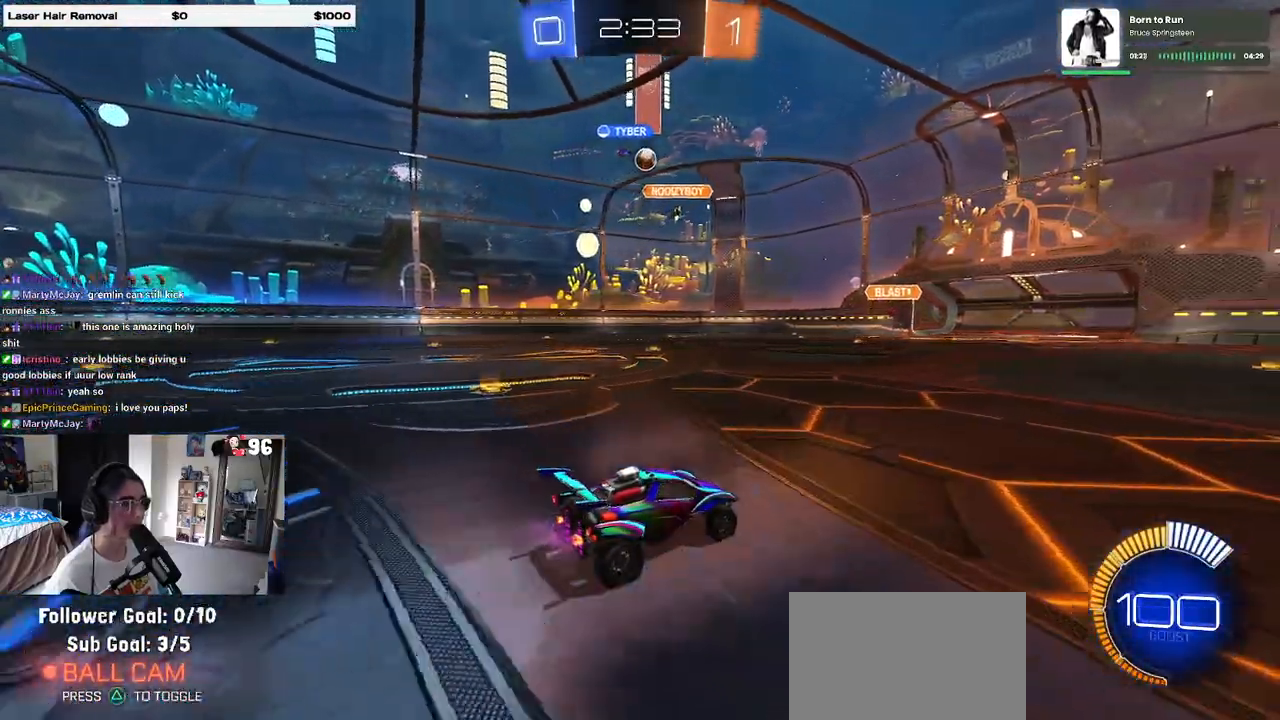
{"buttons": ["R2"], "left_stick": "center", "right_stick": "center", "events": [[267, "left_stick", "center"]]}
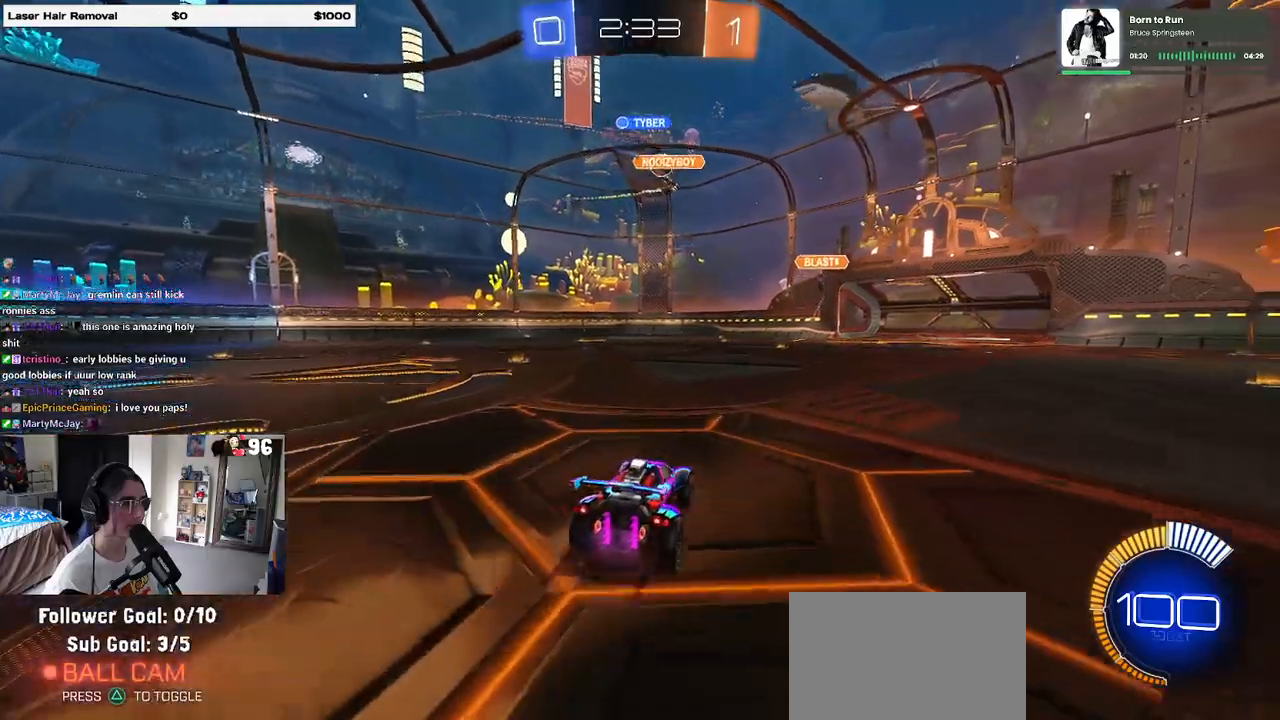
{"buttons": ["R1", "R2"], "left_stick": "left", "right_stick": "center", "events": [[133, "left_stick", "left"], [350, "R1", "down"]]}
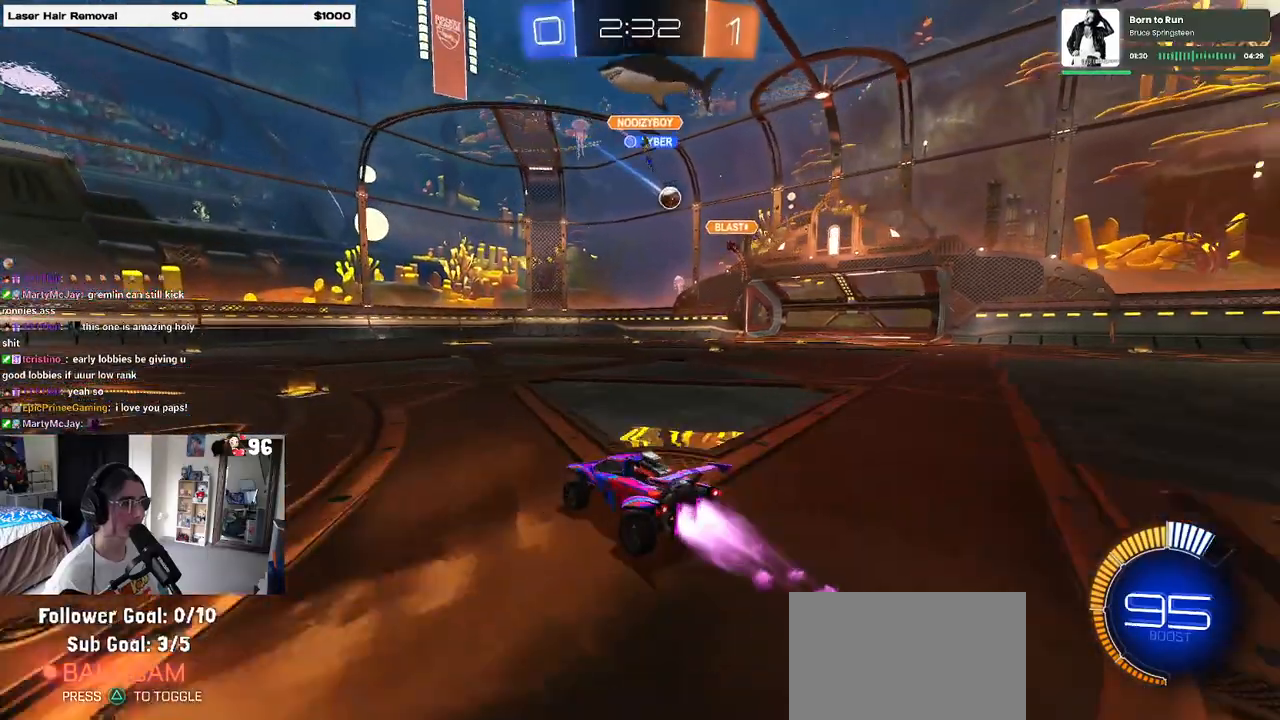
{"buttons": ["R2"], "left_stick": "right", "right_stick": "center", "events": [[100, "left_stick", "center"], [317, "left_stick", "right"], [417, "R1", "up"]]}
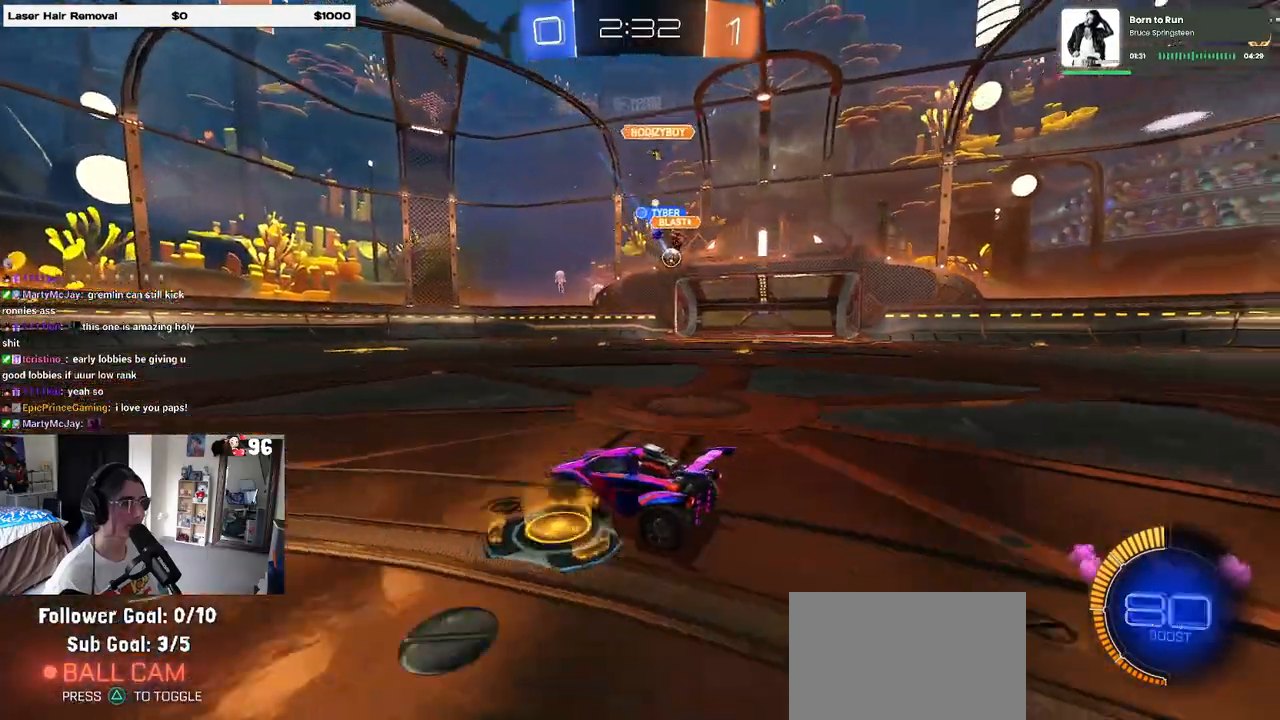
{"buttons": ["R2"], "left_stick": "right", "right_stick": "center", "events": []}
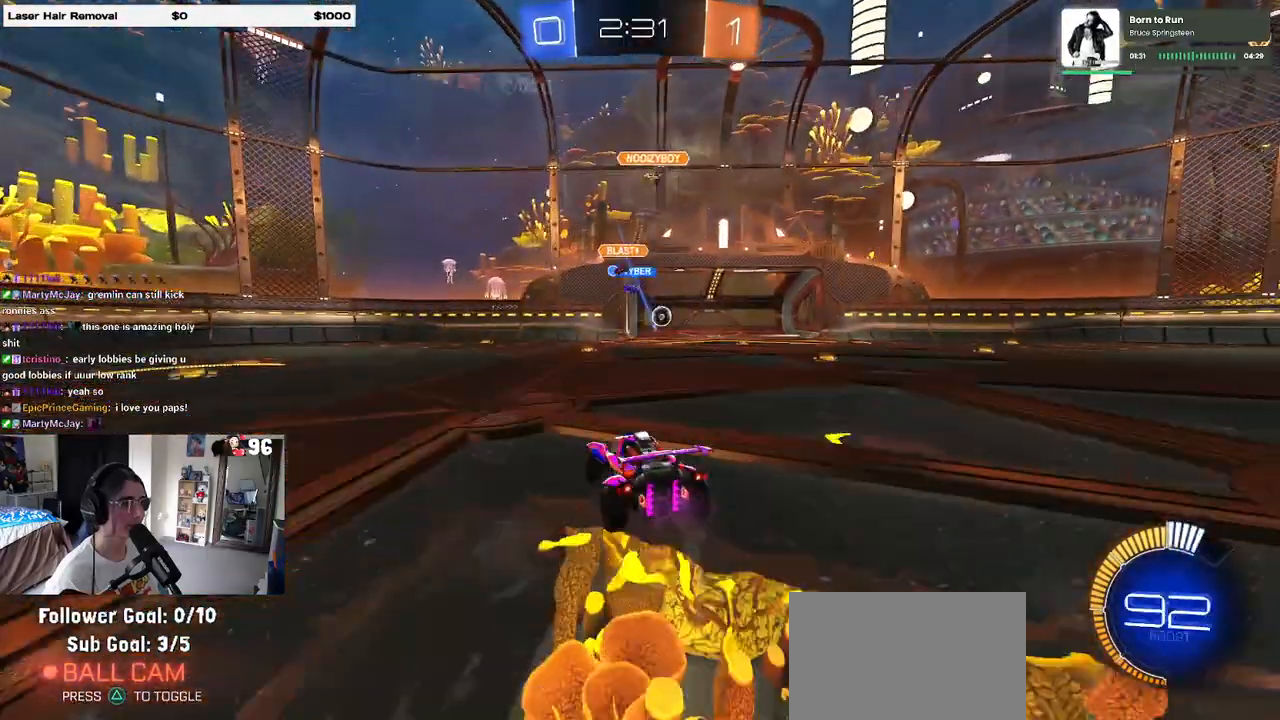
{"buttons": [], "left_stick": "center", "right_stick": "center", "events": [[150, "left_stick", "center"], [183, "R2", "up"]]}
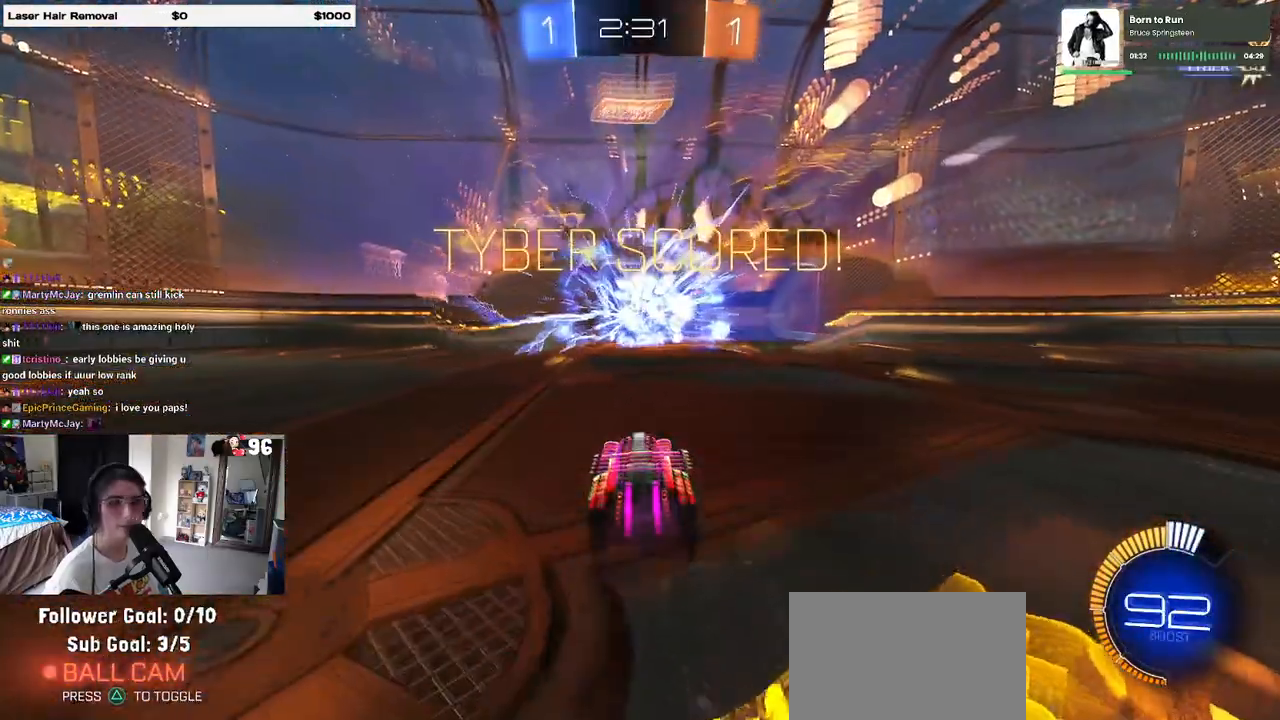
{"buttons": [], "left_stick": "center", "right_stick": "center", "events": []}
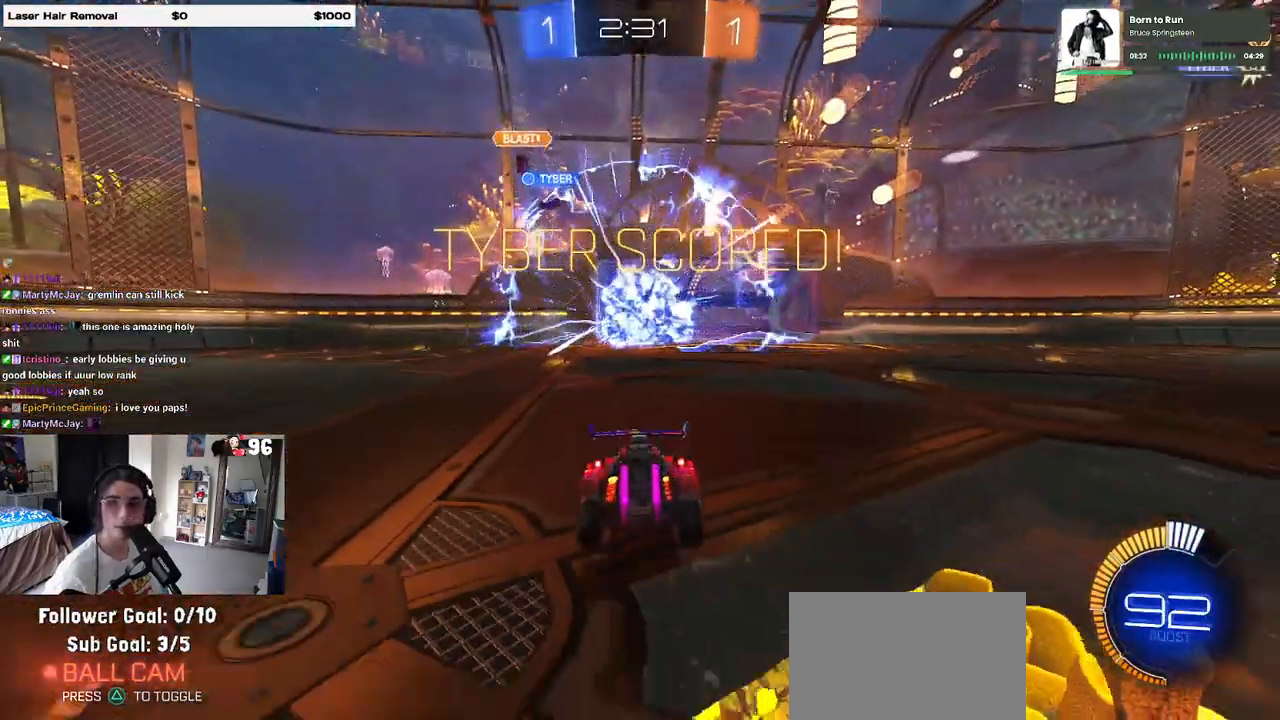
{"buttons": [], "left_stick": "center", "right_stick": "center", "events": []}
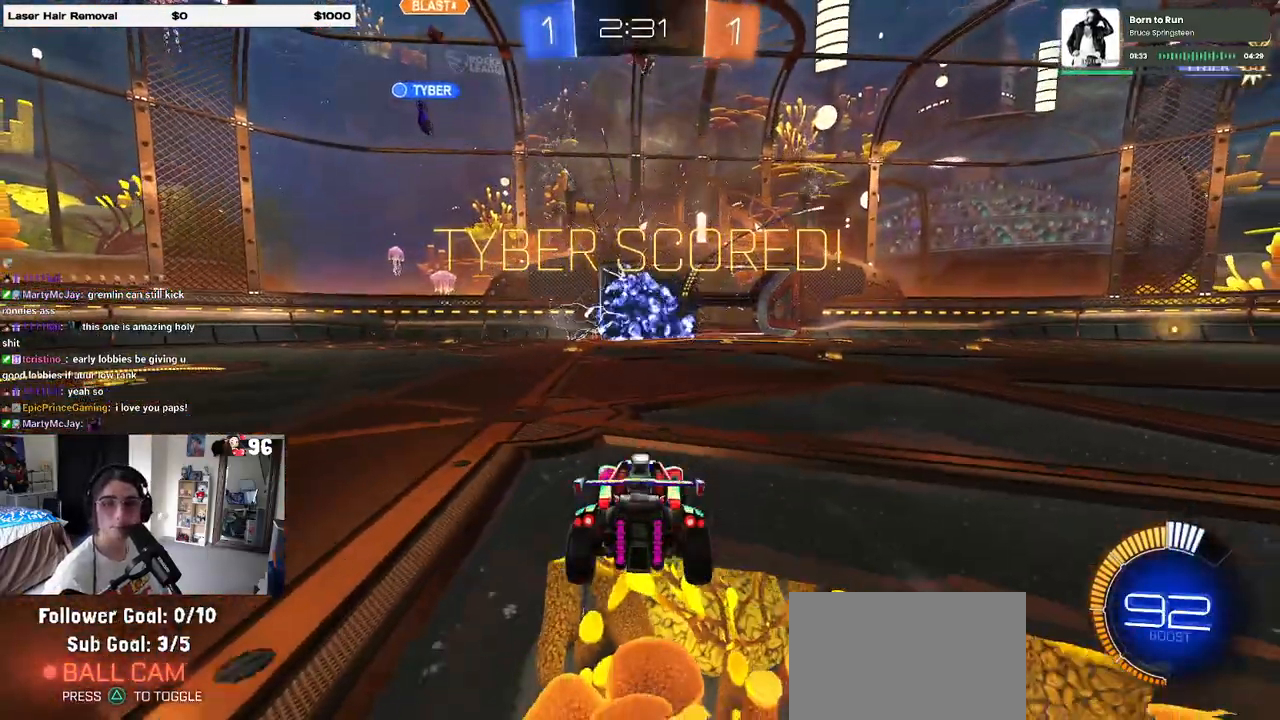
{"buttons": ["CROSS"], "left_stick": "center", "right_stick": "center", "events": [[367, "CROSS", "down"]]}
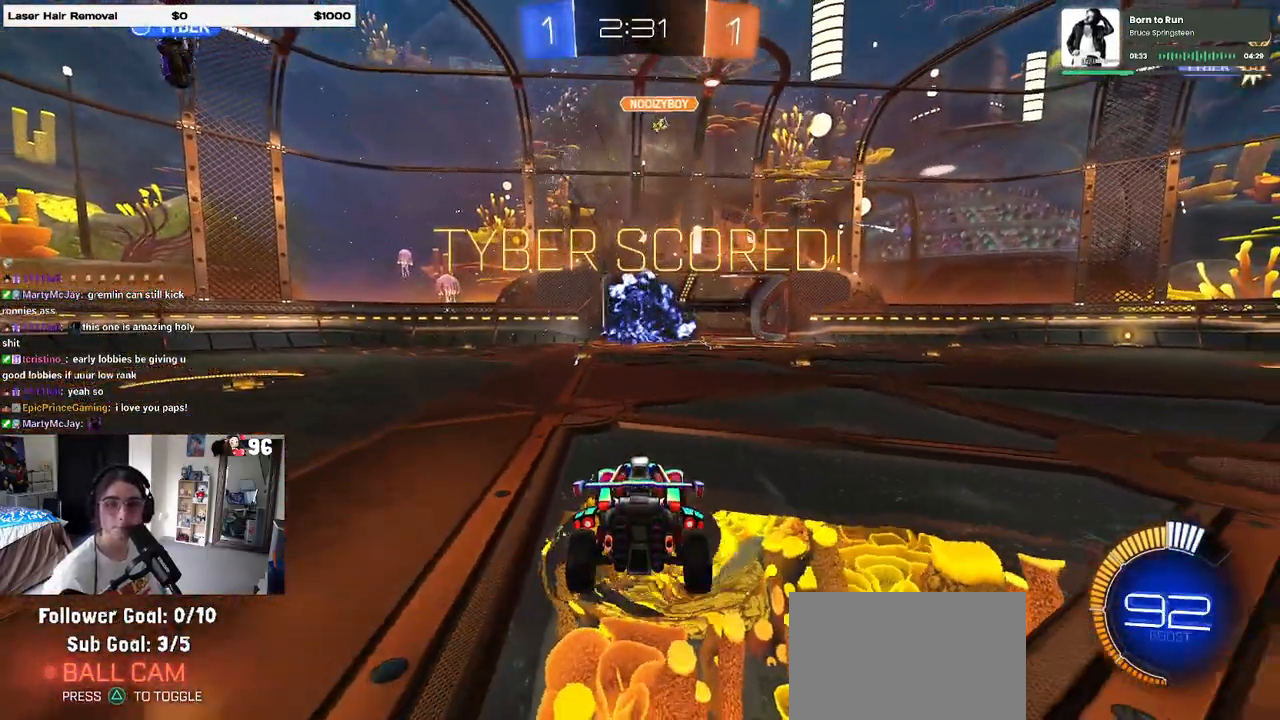
{"buttons": [], "left_stick": "center", "right_stick": "center", "events": [[17, "CROSS", "up"], [133, "CROSS", "down"], [250, "CROSS", "up"], [333, "CROSS", "down"], [467, "CROSS", "up"]]}
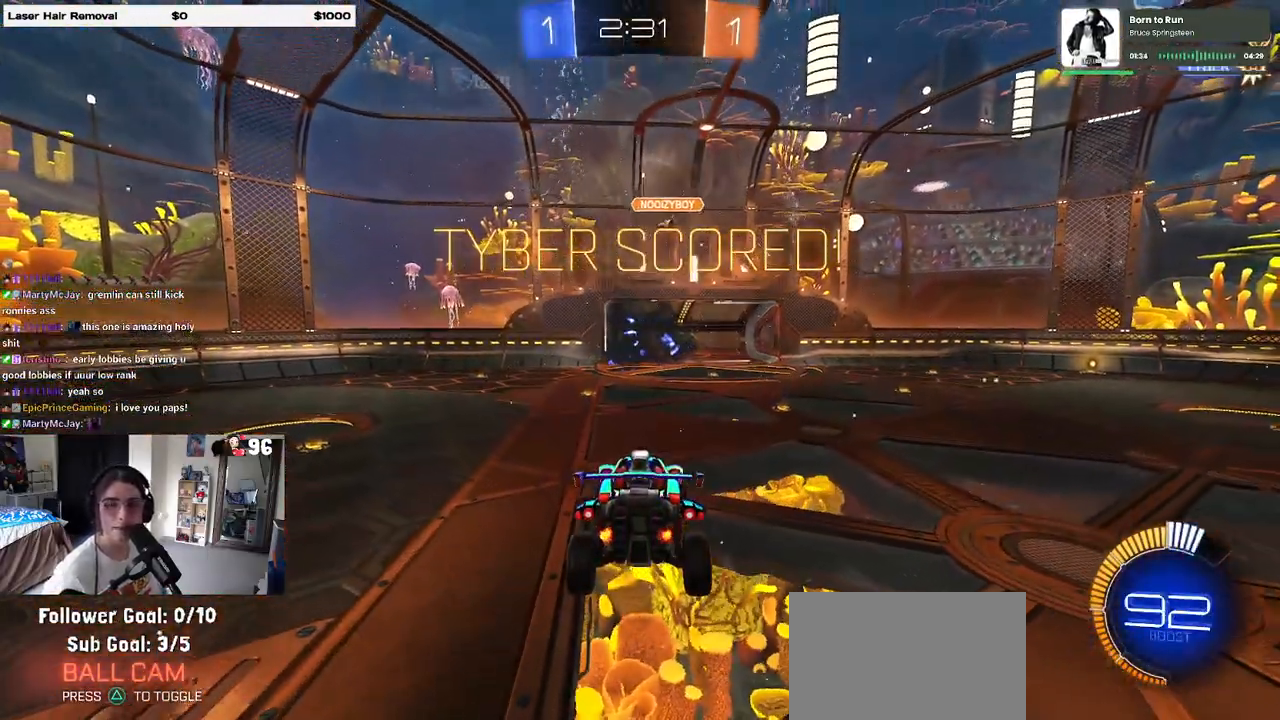
{"buttons": [], "left_stick": "center", "right_stick": "center", "events": [[67, "CROSS", "down"], [217, "CROSS", "up"]]}
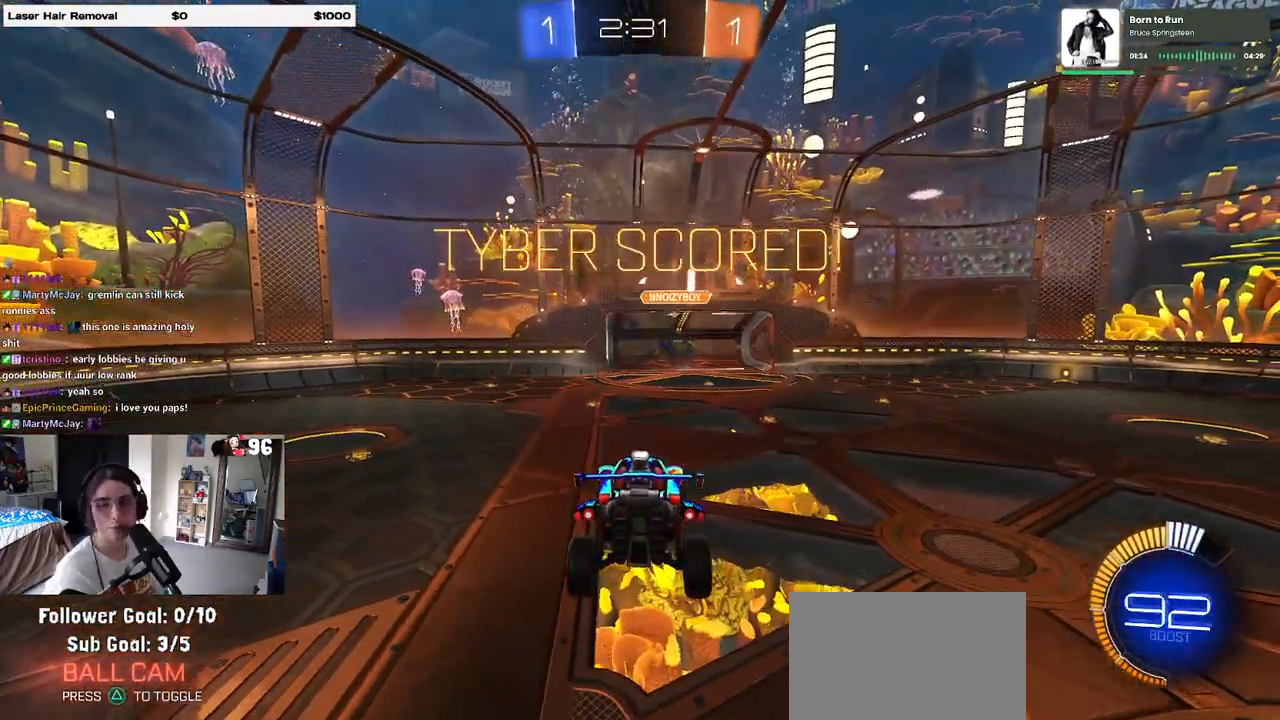
{"buttons": [], "left_stick": "center", "right_stick": "center", "events": []}
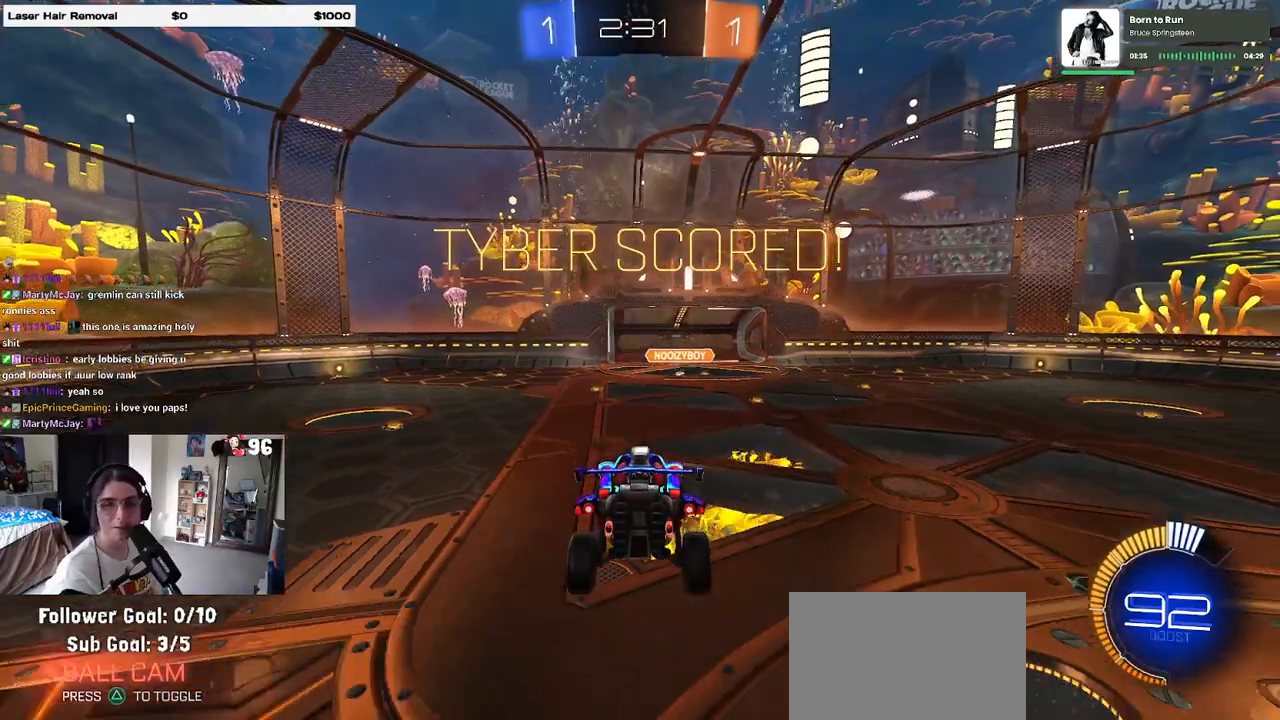
{"buttons": [], "left_stick": "center", "right_stick": "center", "events": []}
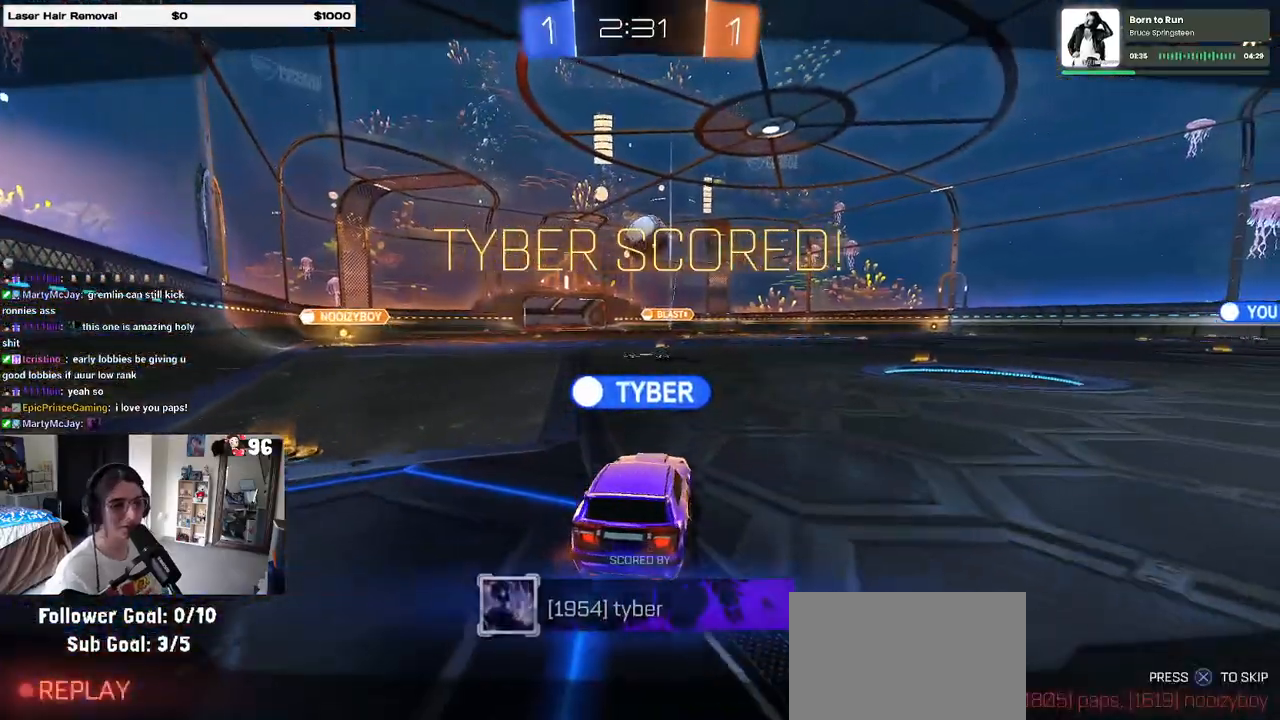
{"buttons": [], "left_stick": "center", "right_stick": "center", "events": []}
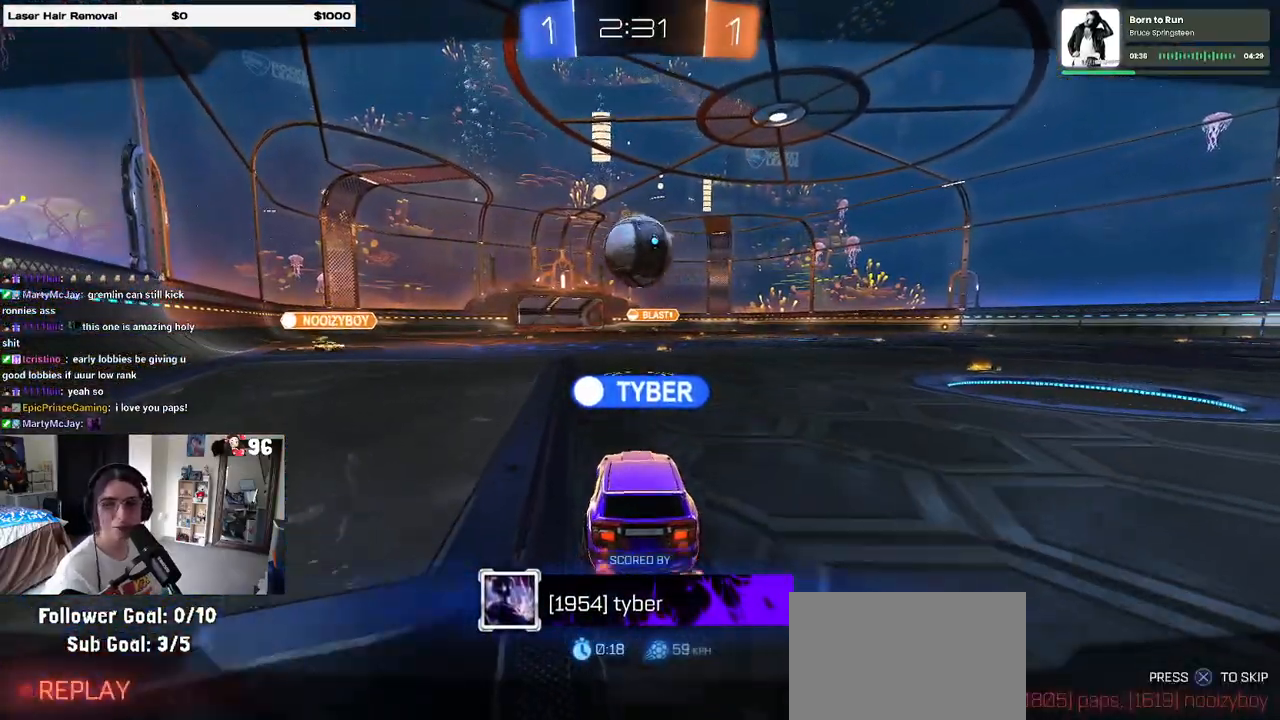
{"buttons": [], "left_stick": "center", "right_stick": "center", "events": [[300, "CROSS", "down"], [433, "CROSS", "up"]]}
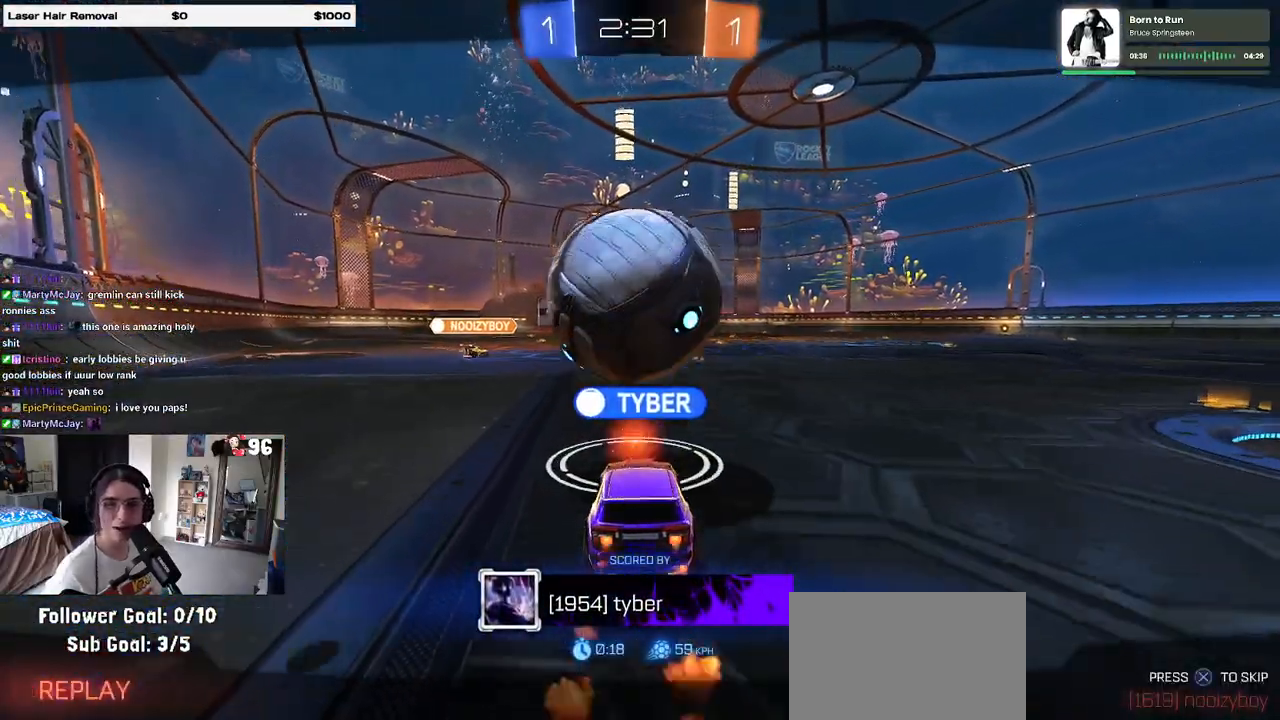
{"buttons": [], "left_stick": "center", "right_stick": "center", "events": [[33, "CROSS", "down"], [183, "CROSS", "up"], [250, "CROSS", "down"], [400, "CROSS", "up"]]}
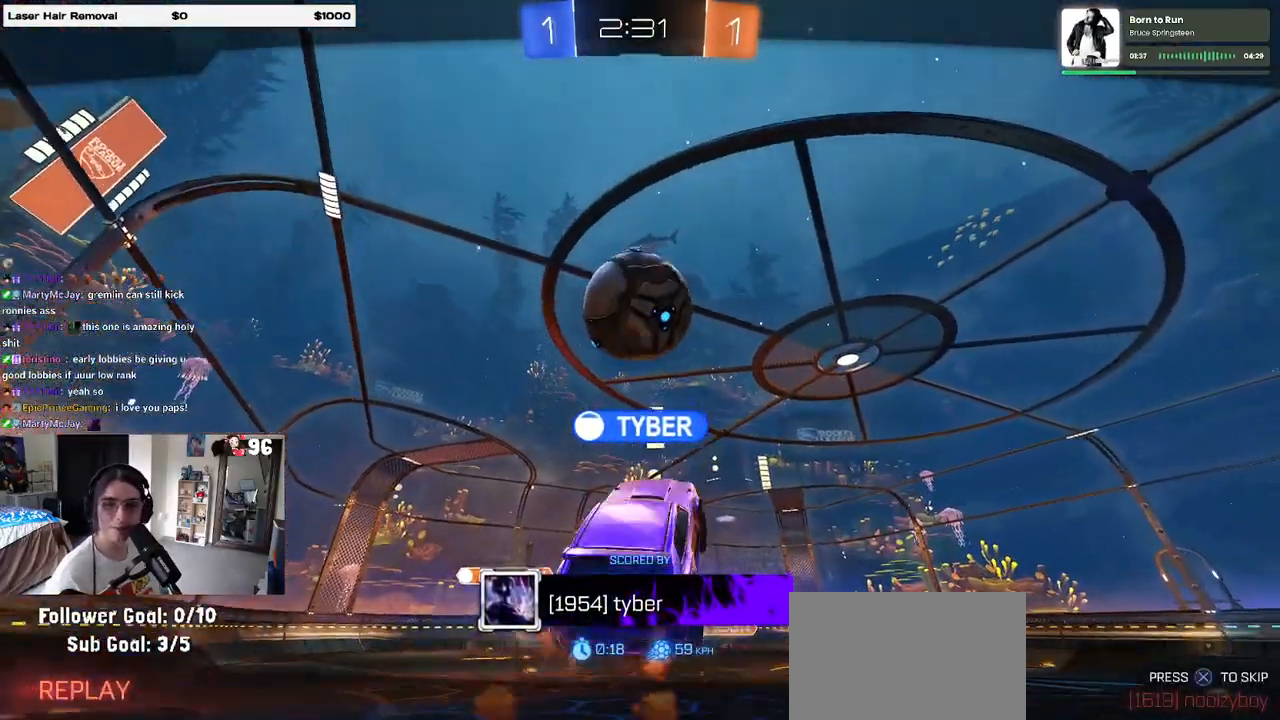
{"buttons": [], "left_stick": "center", "right_stick": "center", "events": []}
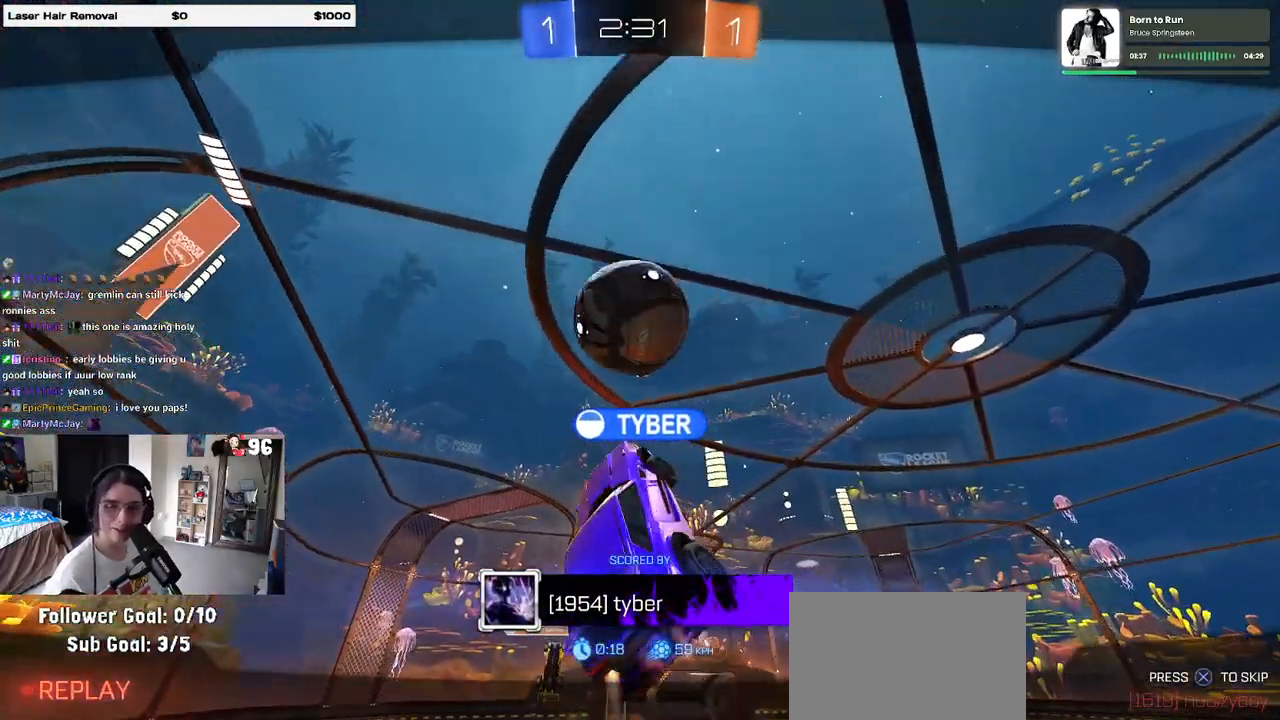
{"buttons": [], "left_stick": "center", "right_stick": "center", "events": []}
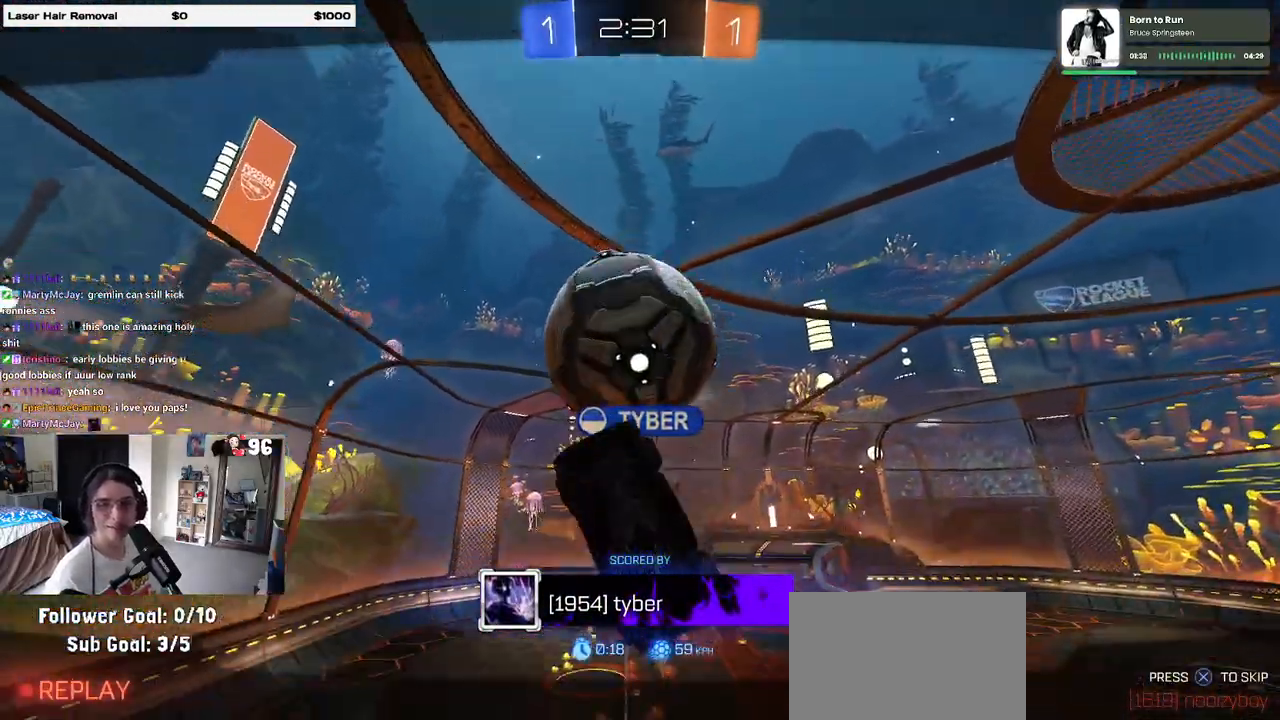
{"buttons": [], "left_stick": "center", "right_stick": "center", "events": [[67, "CROSS", "down"], [217, "CROSS", "up"], [317, "CROSS", "down"], [483, "CROSS", "up"]]}
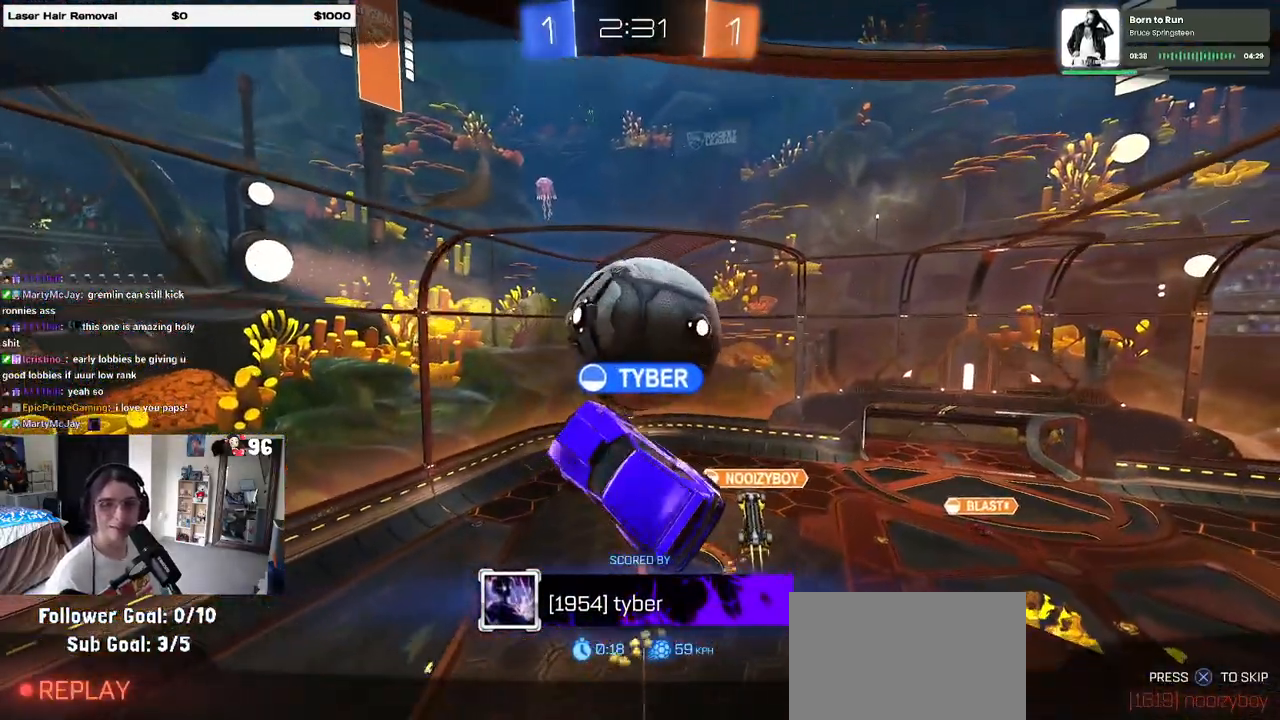
{"buttons": ["CROSS"], "left_stick": "center", "right_stick": "center", "events": [[67, "CROSS", "down"], [217, "CROSS", "up"], [300, "CROSS", "down"]]}
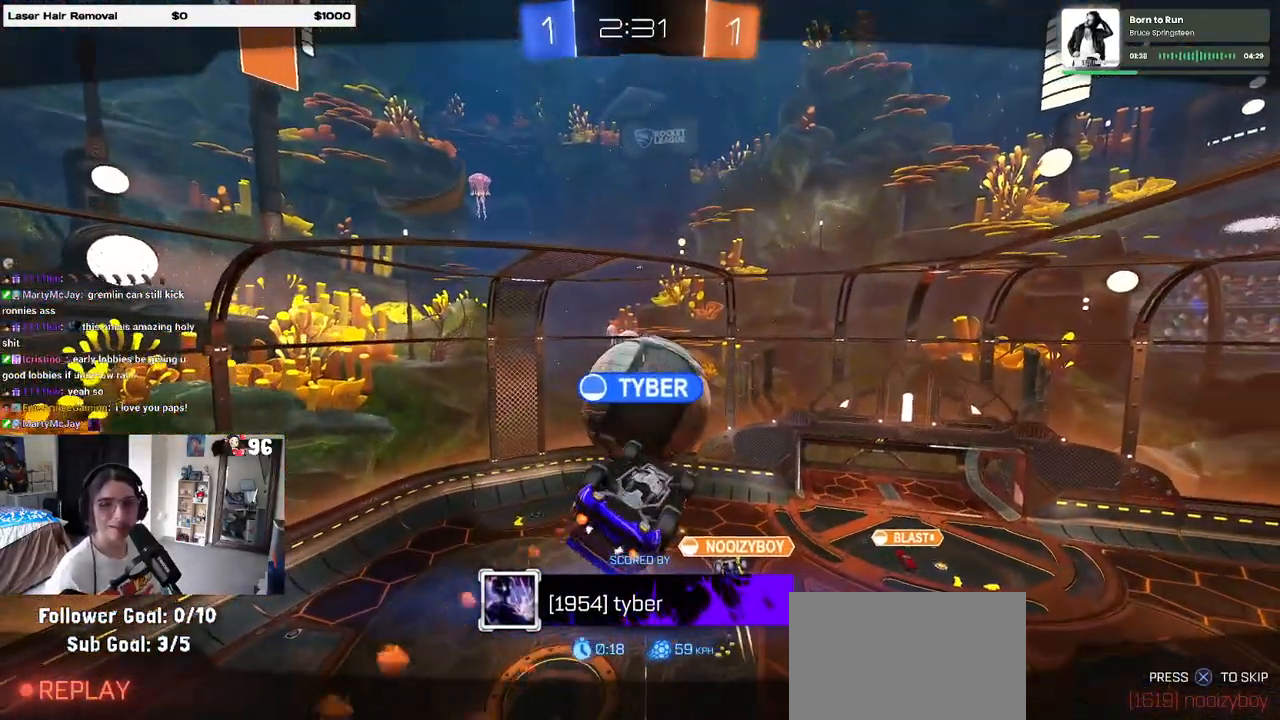
{"buttons": [], "left_stick": "center", "right_stick": "center", "events": [[67, "CROSS", "up"]]}
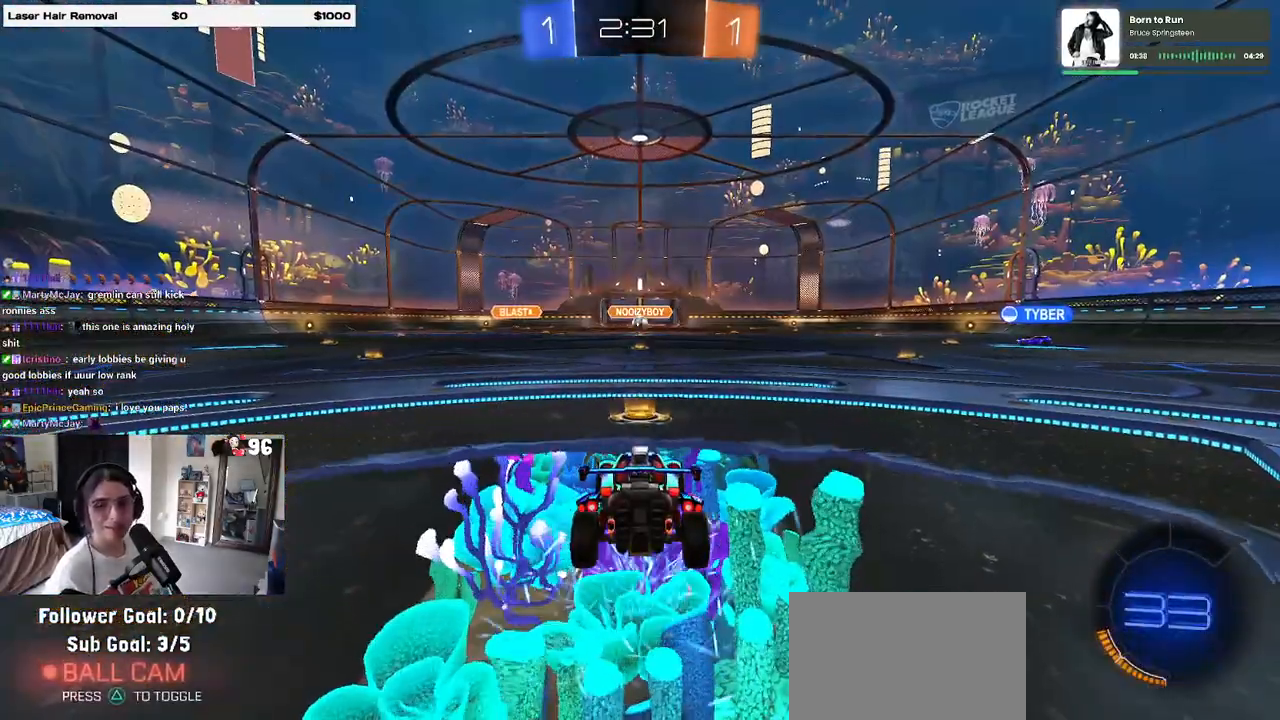
{"buttons": [], "left_stick": "center", "right_stick": "center", "events": []}
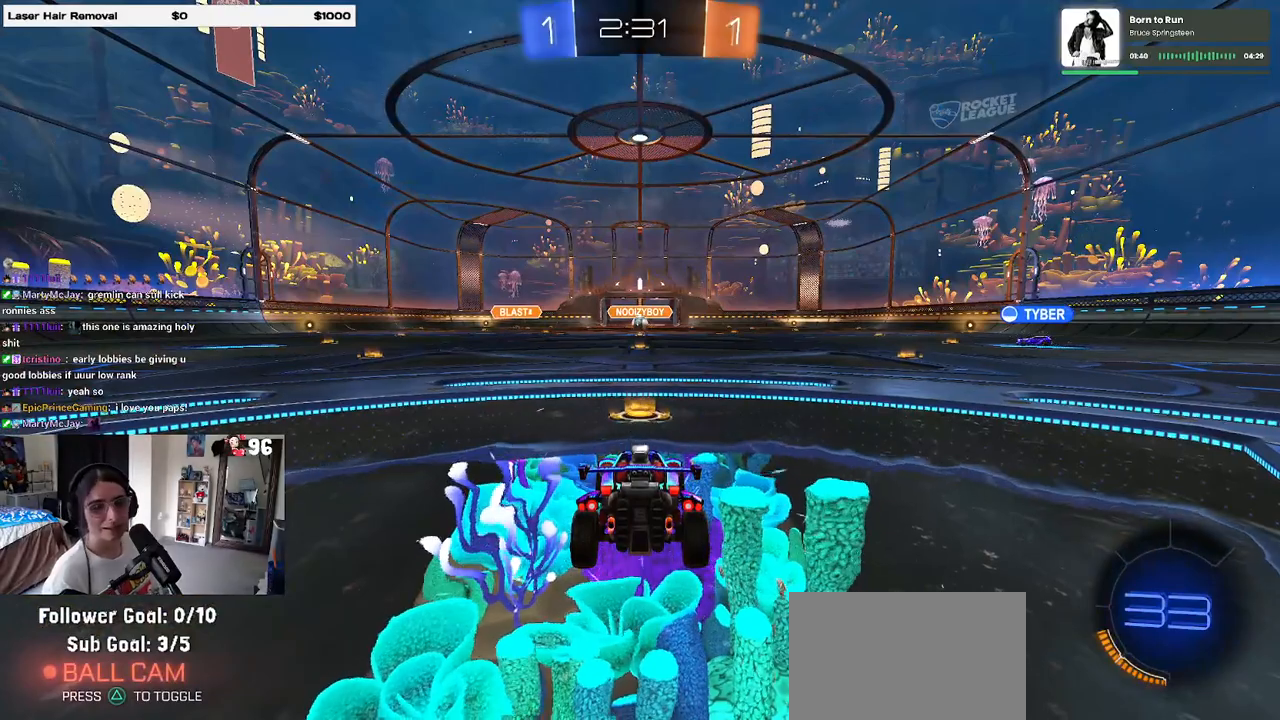
{"buttons": [], "left_stick": "center", "right_stick": "center", "events": [[183, "TRIANGLE", "down"], [250, "TRIANGLE", "up"], [350, "TRIANGLE", "down"], [417, "TRIANGLE", "up"]]}